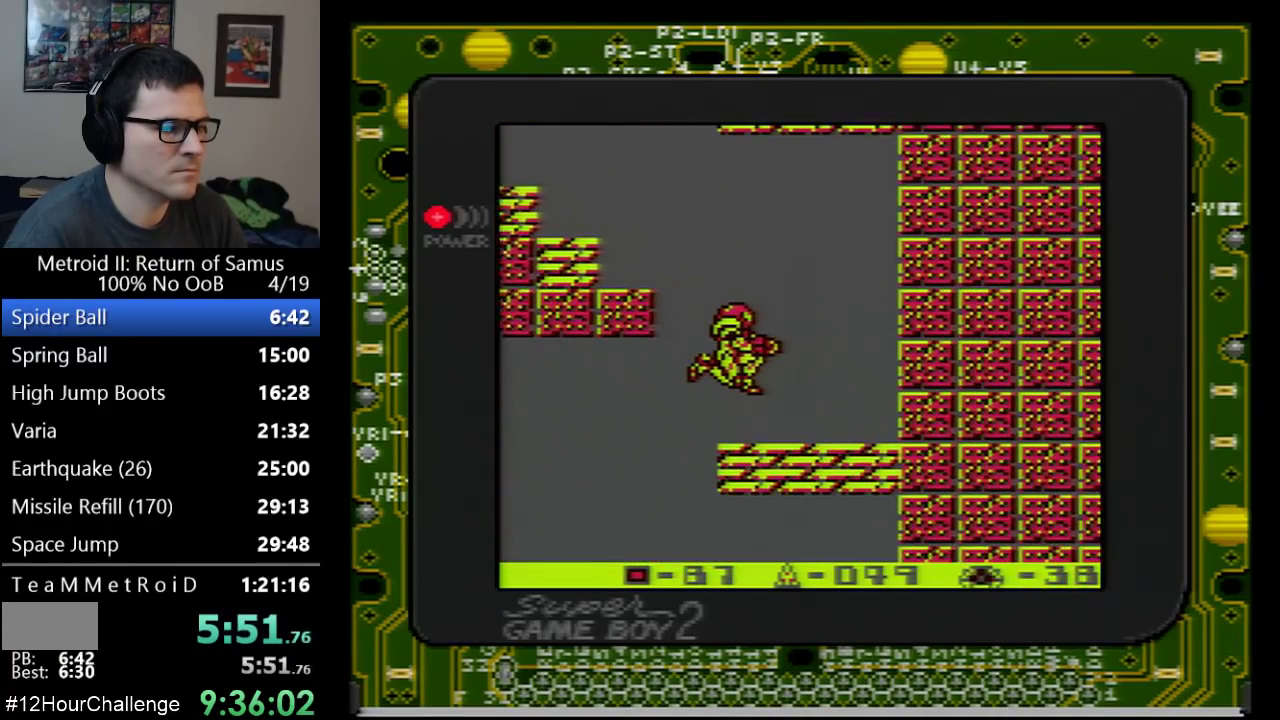
Gameplay with a controller (Nintendo layout); each line is a JSON object with the inputs held at the frame after it. "events" lists button and stick changes between this image and that frame as [ms after this image, input, new state], when the widget could be followed in between. Not read: L3 R3.
{"buttons": [], "events": [[67, "DPAD_RIGHT", "up"]]}
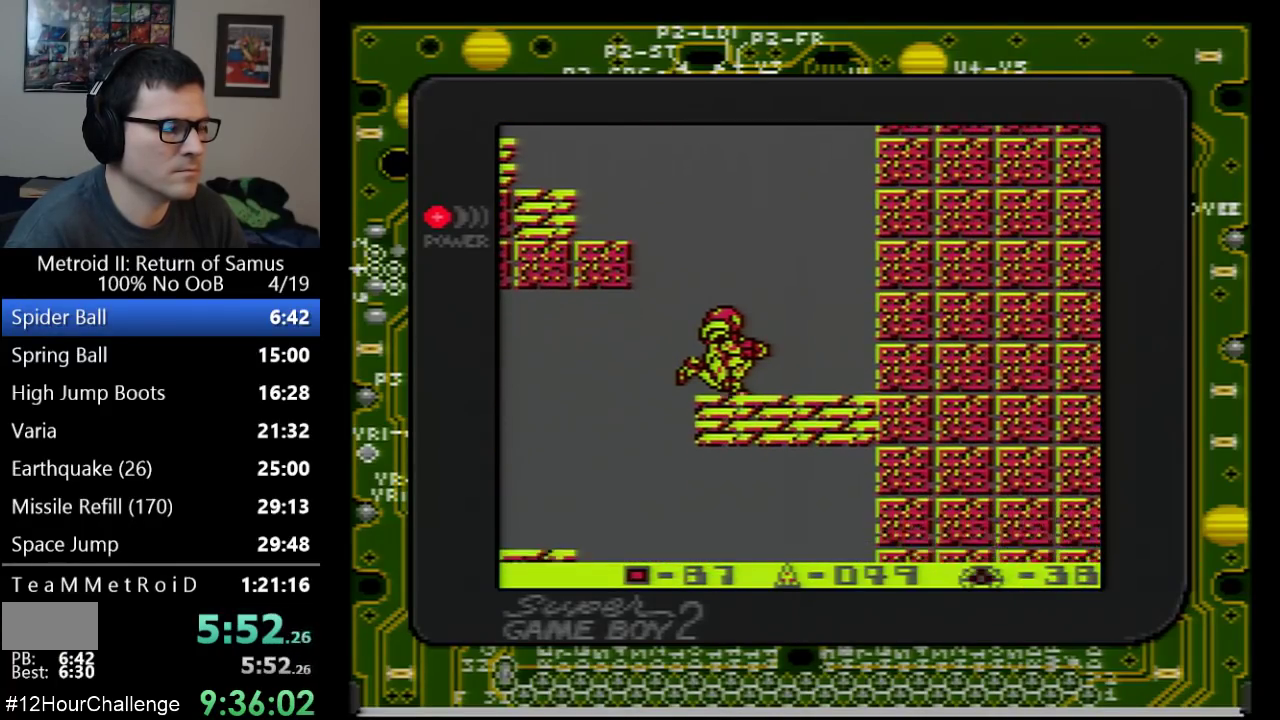
{"buttons": ["A", "DPAD_LEFT"], "events": [[100, "A", "down"], [217, "DPAD_LEFT", "down"]]}
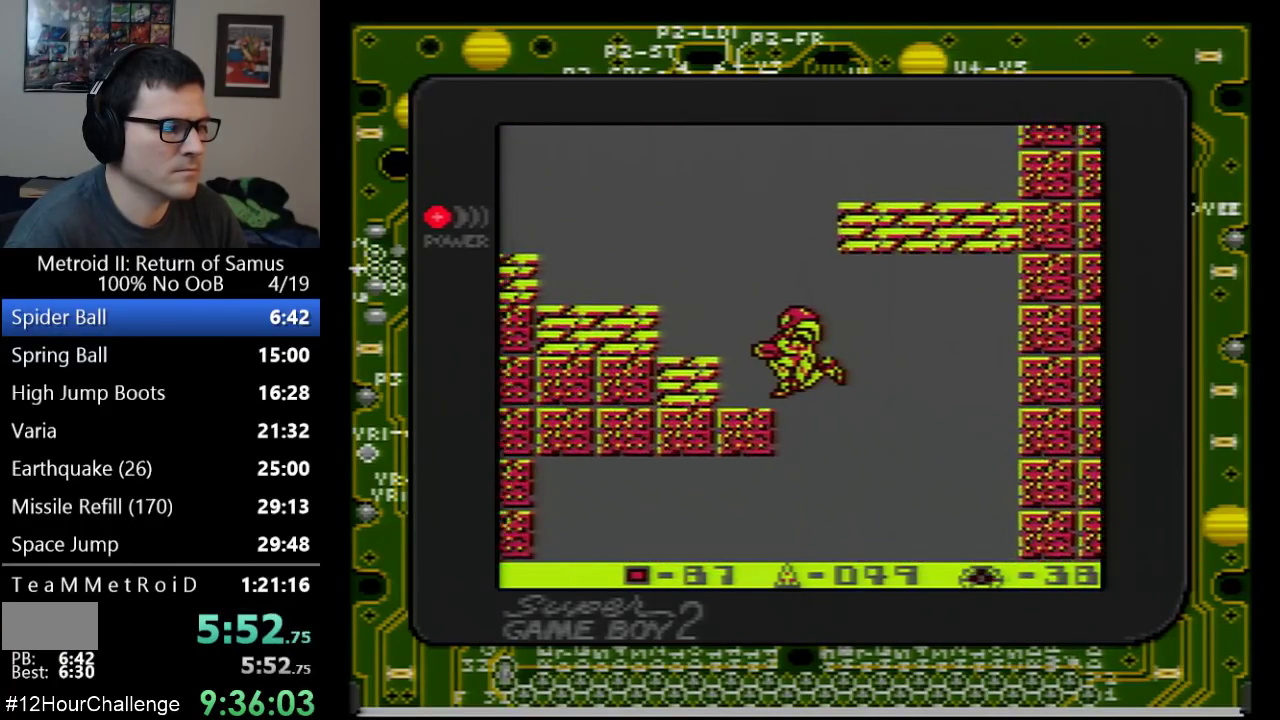
{"buttons": ["A"], "events": [[417, "DPAD_LEFT", "up"]]}
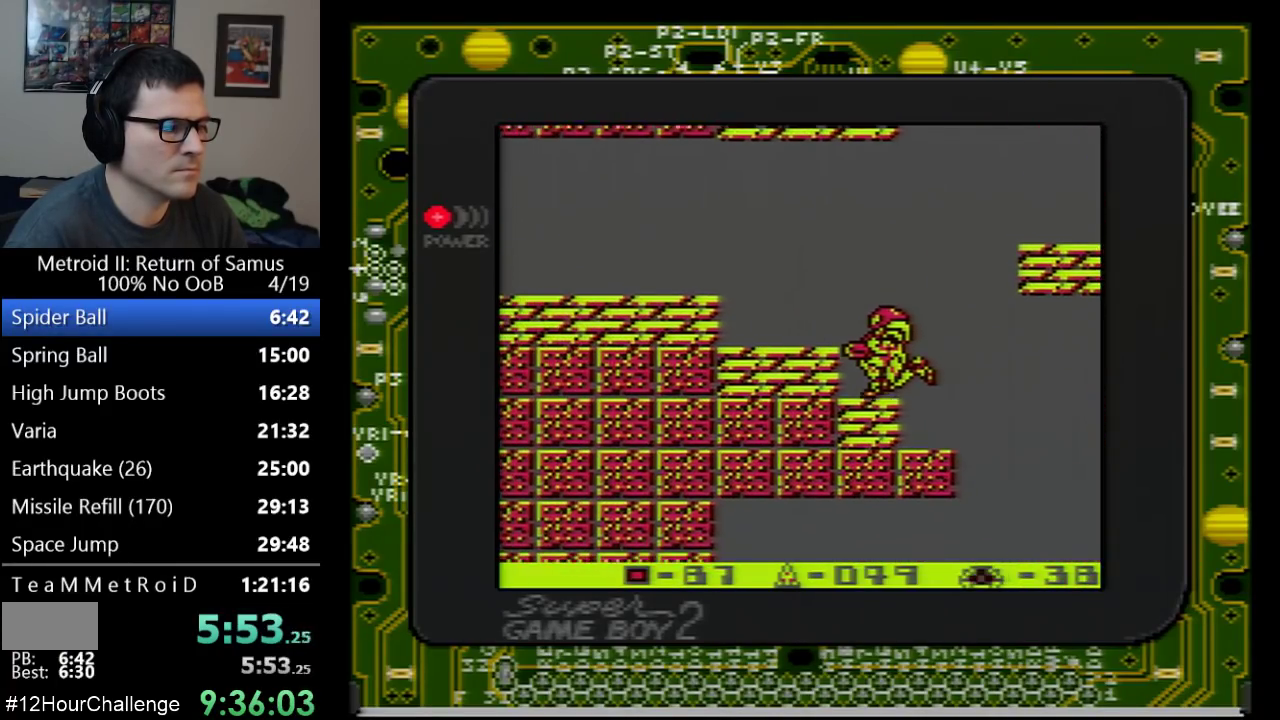
{"buttons": ["A", "DPAD_RIGHT"], "events": [[17, "A", "up"], [167, "DPAD_DOWN", "down"], [200, "A", "down"], [217, "DPAD_DOWN", "up"], [350, "DPAD_RIGHT", "down"]]}
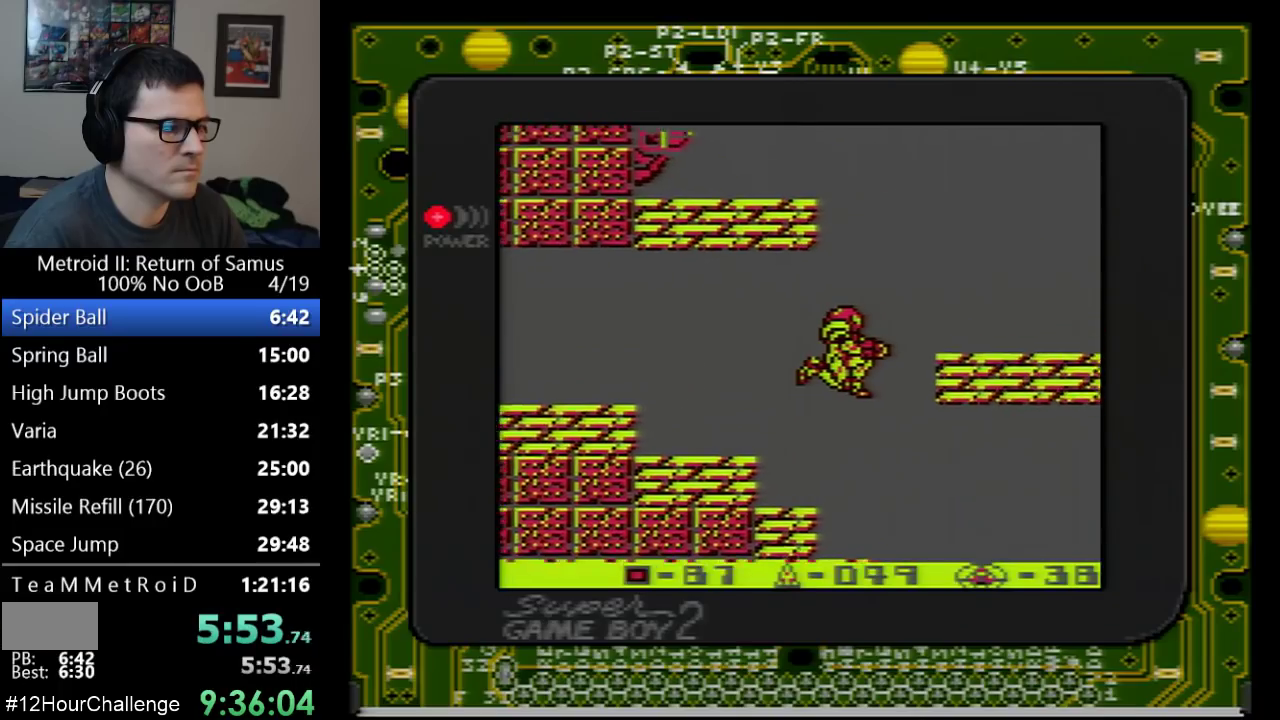
{"buttons": ["A", "DPAD_RIGHT"], "events": []}
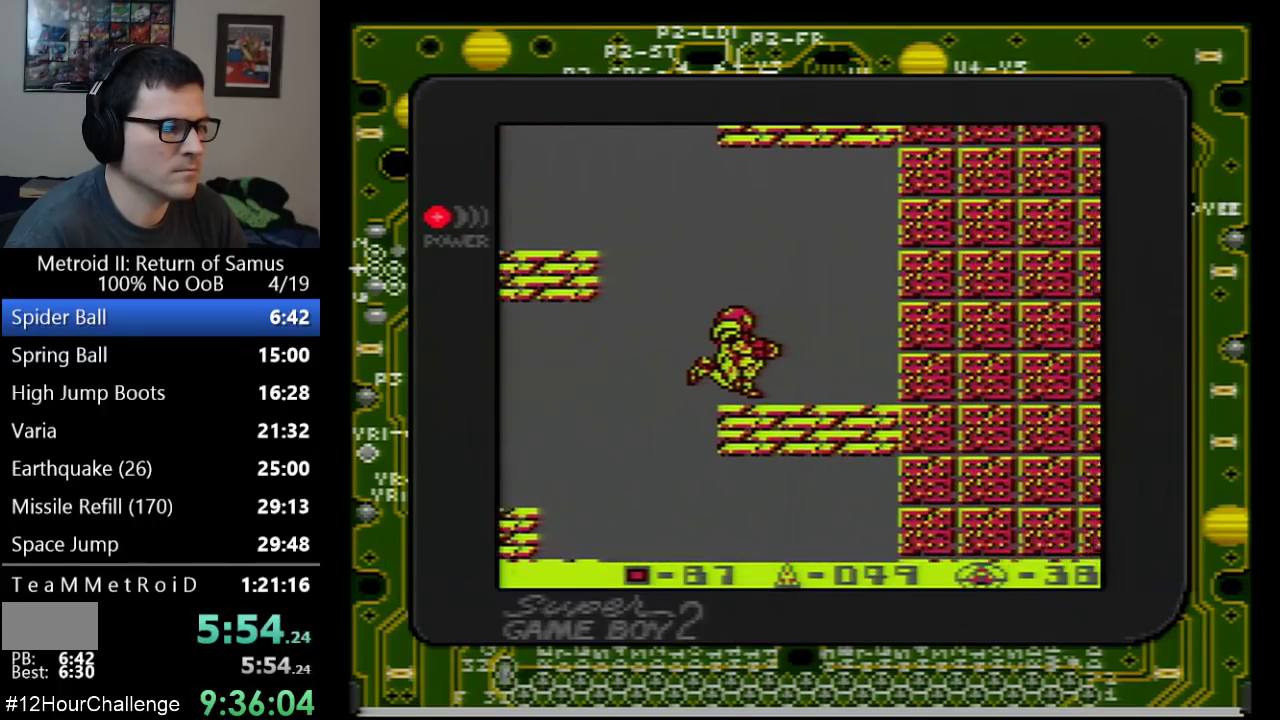
{"buttons": ["A", "DPAD_LEFT"], "events": [[33, "DPAD_RIGHT", "up"], [100, "A", "up"], [200, "DPAD_DOWN", "down"], [250, "A", "down"], [283, "DPAD_DOWN", "up"], [350, "DPAD_LEFT", "down"]]}
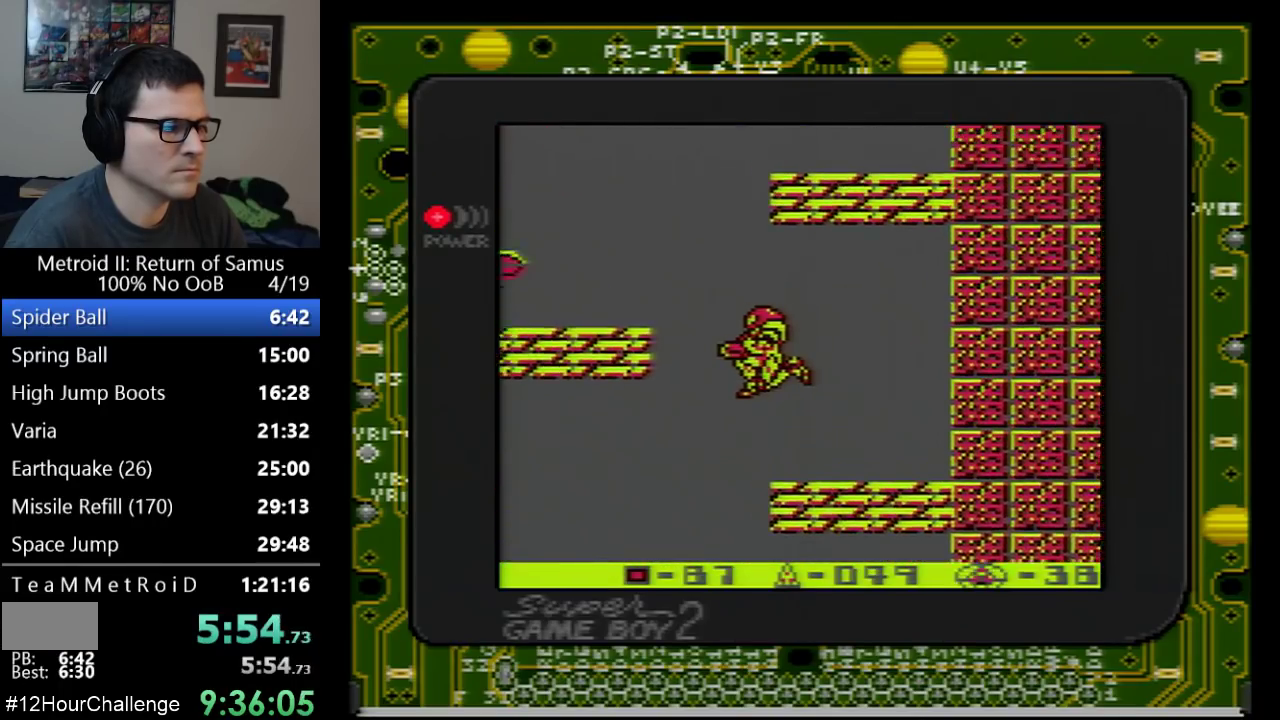
{"buttons": ["A", "DPAD_LEFT"], "events": []}
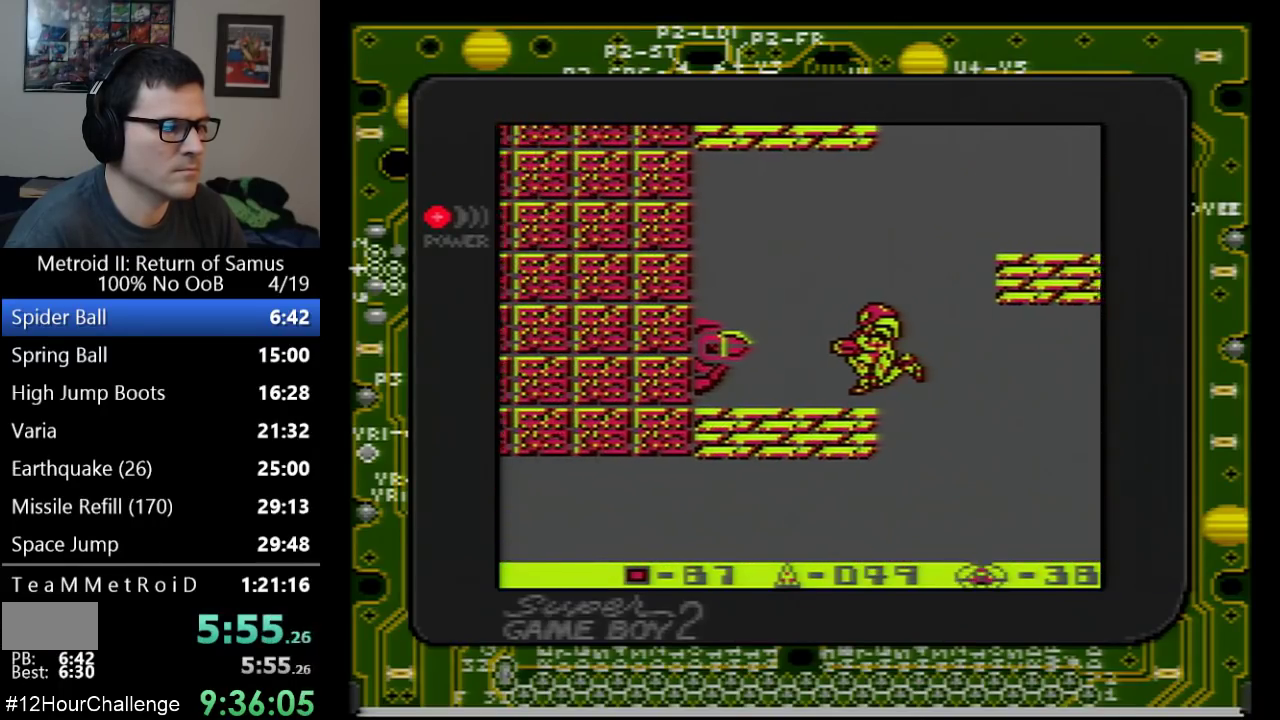
{"buttons": ["A", "DPAD_RIGHT"], "events": [[83, "DPAD_LEFT", "up"], [133, "A", "up"], [233, "DPAD_DOWN", "down"], [267, "A", "down"], [317, "DPAD_DOWN", "up"], [417, "DPAD_RIGHT", "down"]]}
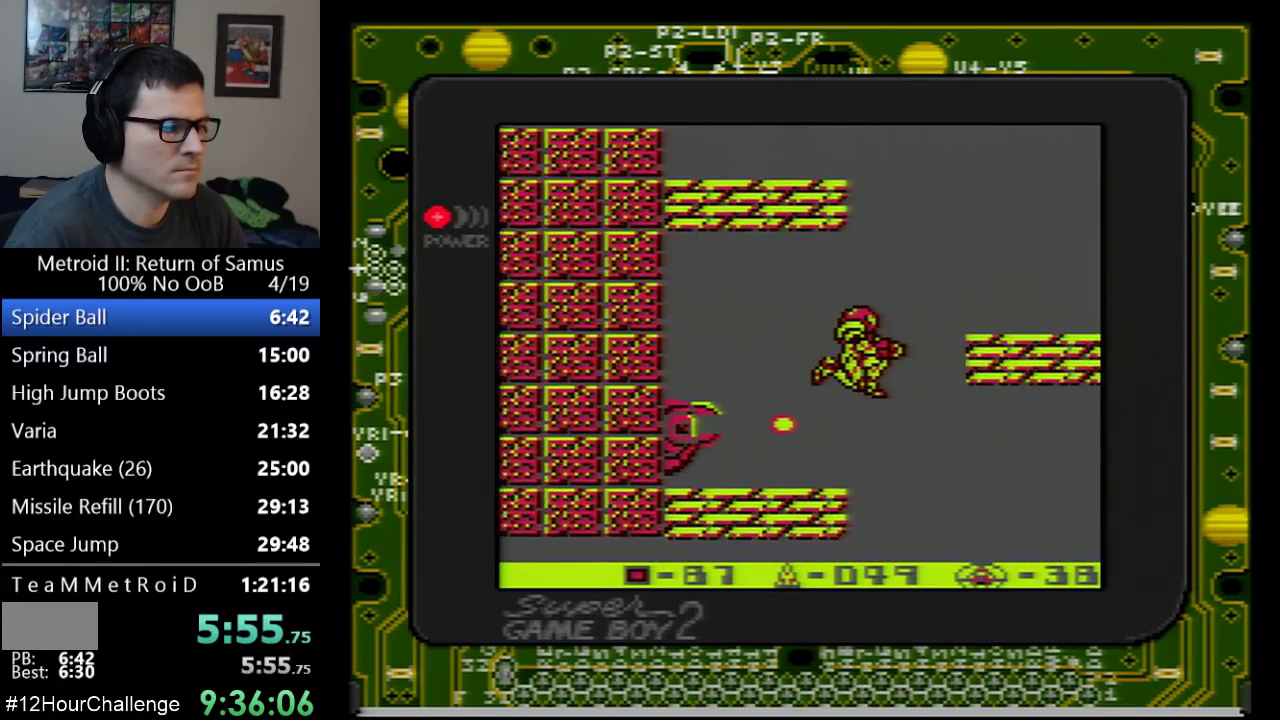
{"buttons": ["A", "DPAD_RIGHT"], "events": []}
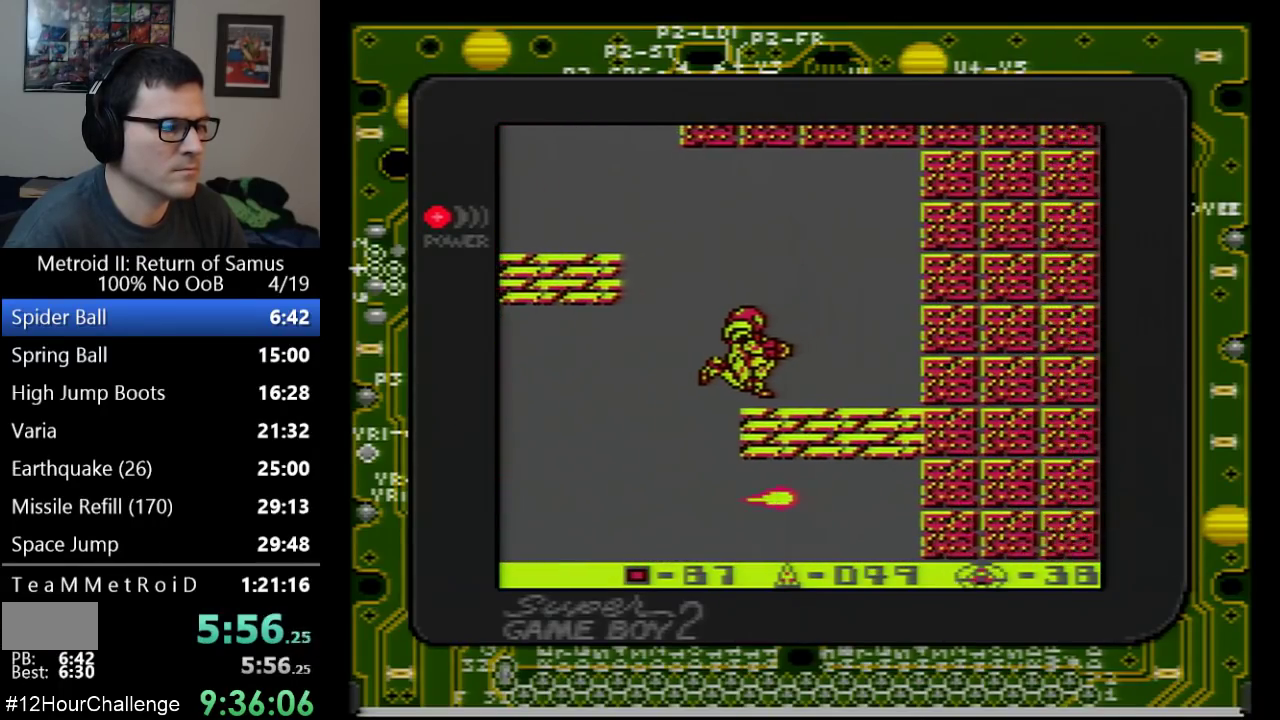
{"buttons": ["A", "DPAD_LEFT"], "events": [[33, "DPAD_RIGHT", "up"], [100, "A", "up"], [200, "DPAD_DOWN", "down"], [267, "A", "down"], [300, "DPAD_DOWN", "up"], [417, "DPAD_LEFT", "down"]]}
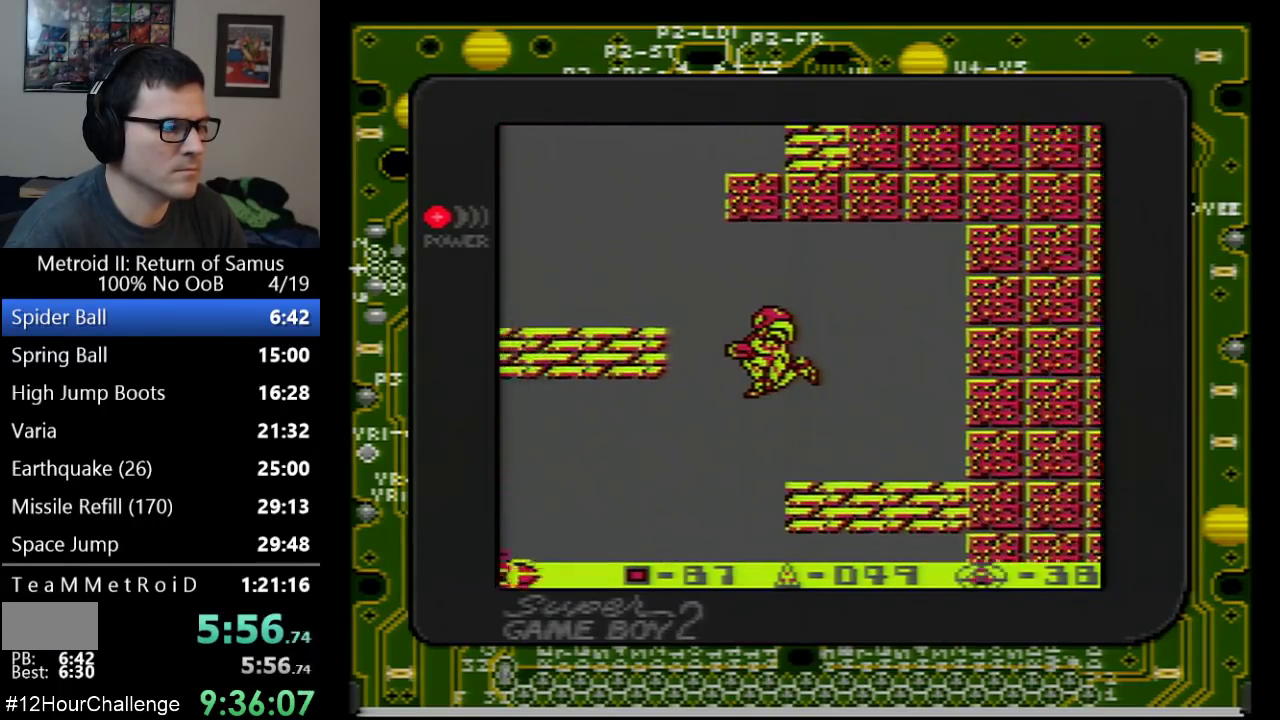
{"buttons": ["A", "DPAD_LEFT"], "events": []}
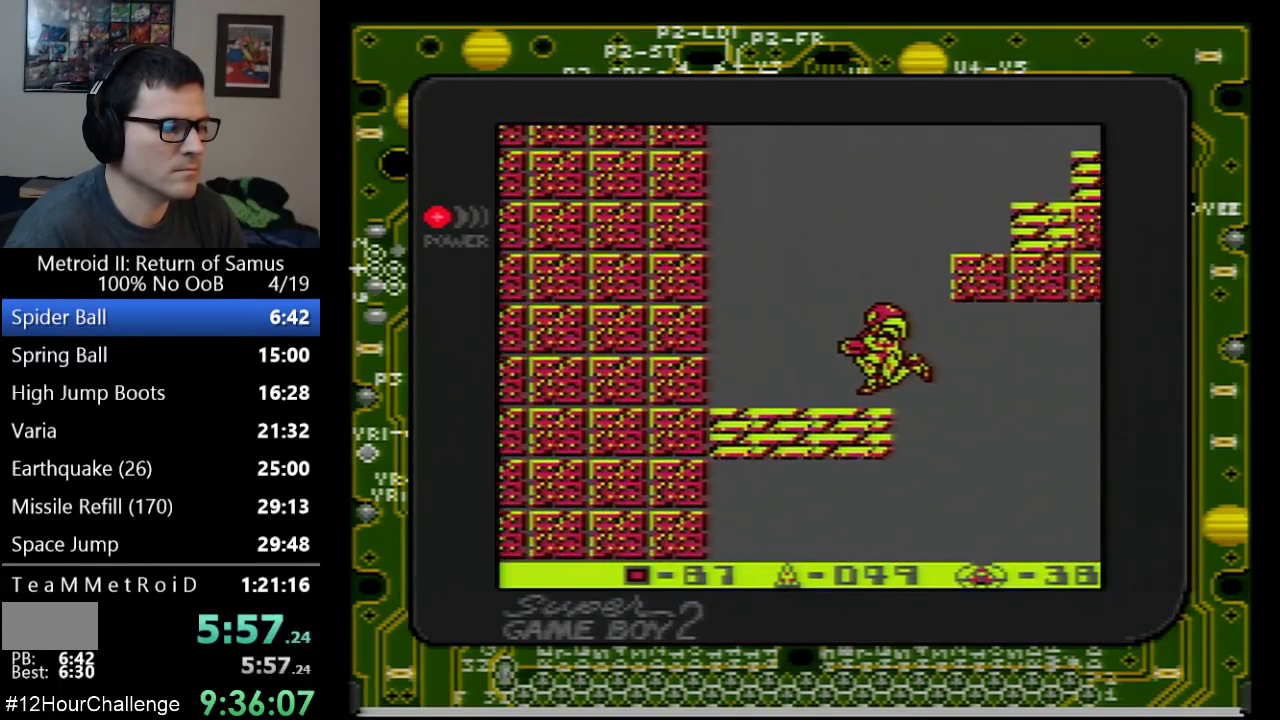
{"buttons": ["A", "DPAD_RIGHT"], "events": [[100, "DPAD_LEFT", "up"], [167, "A", "up"], [317, "A", "down"], [450, "DPAD_RIGHT", "down"]]}
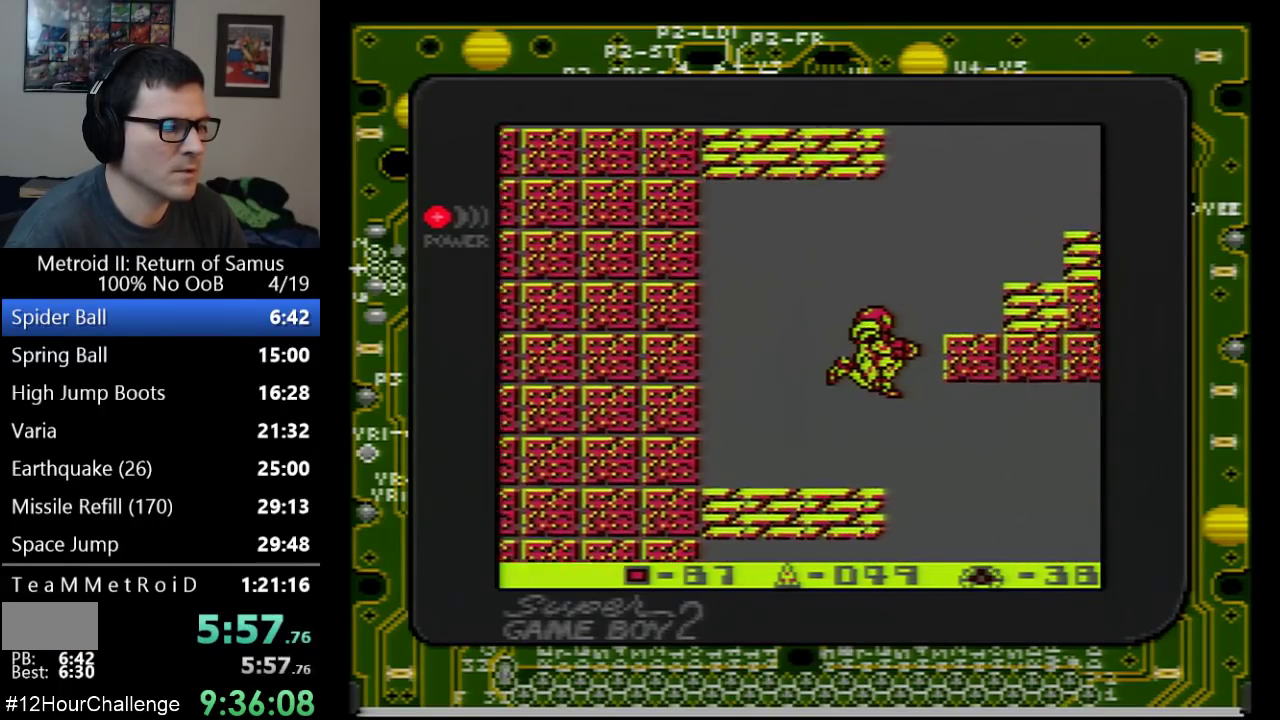
{"buttons": ["DPAD_RIGHT"], "events": [[450, "A", "up"]]}
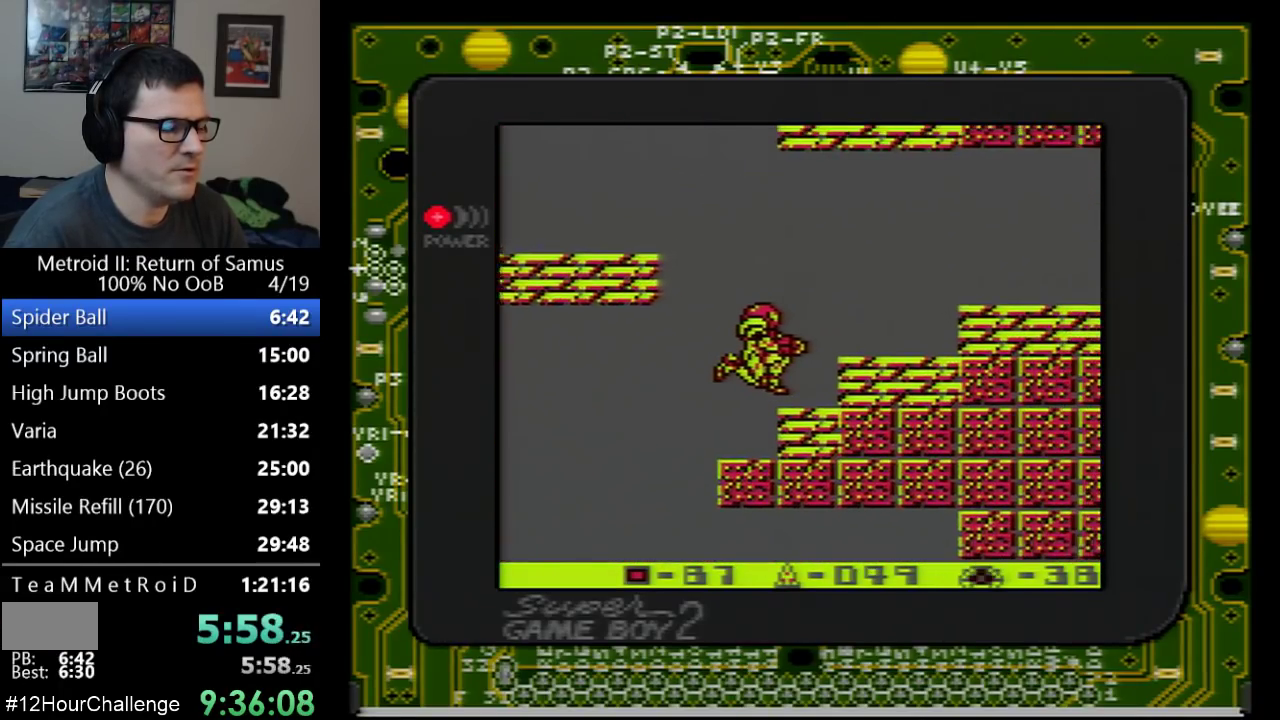
{"buttons": ["DPAD_RIGHT"], "events": [[350, "A", "down"], [500, "A", "up"]]}
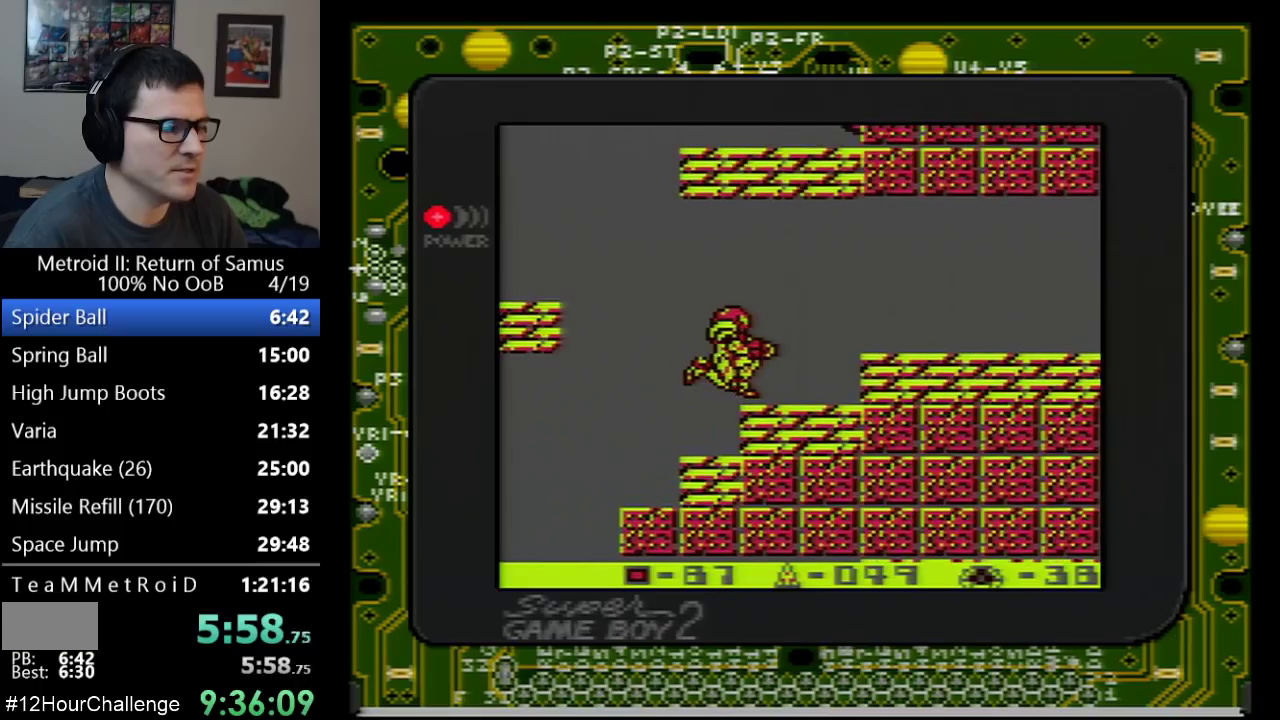
{"buttons": ["DPAD_RIGHT"], "events": [[283, "A", "down"], [450, "A", "up"]]}
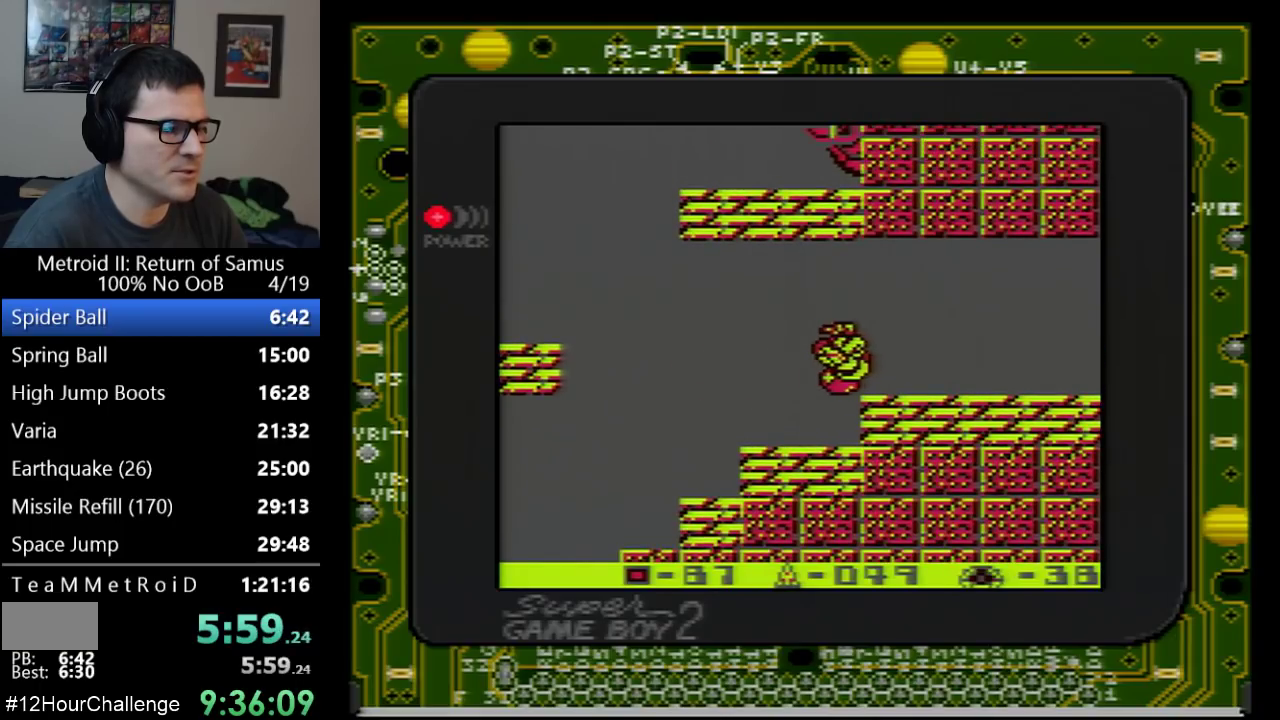
{"buttons": ["DPAD_DOWN"], "events": [[200, "DPAD_RIGHT", "up"], [250, "DPAD_DOWN", "down"]]}
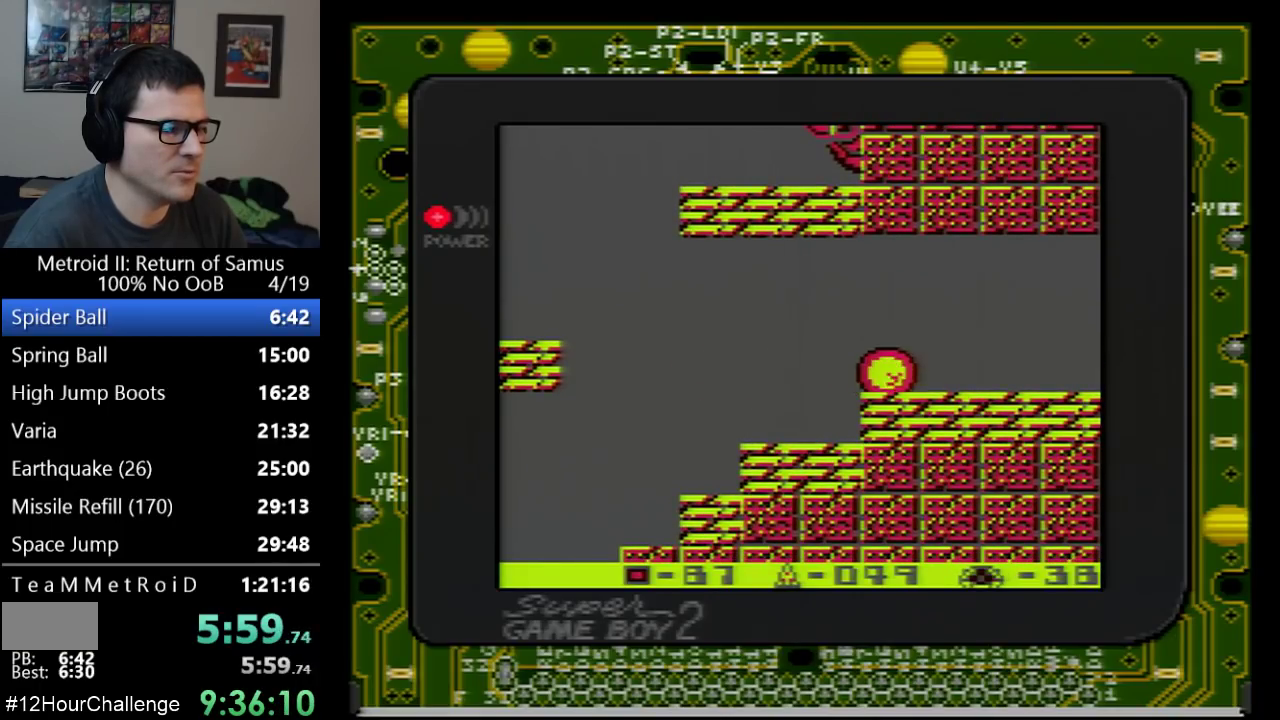
{"buttons": ["DPAD_RIGHT"], "events": [[33, "DPAD_DOWN", "up"], [33, "DPAD_RIGHT", "down"]]}
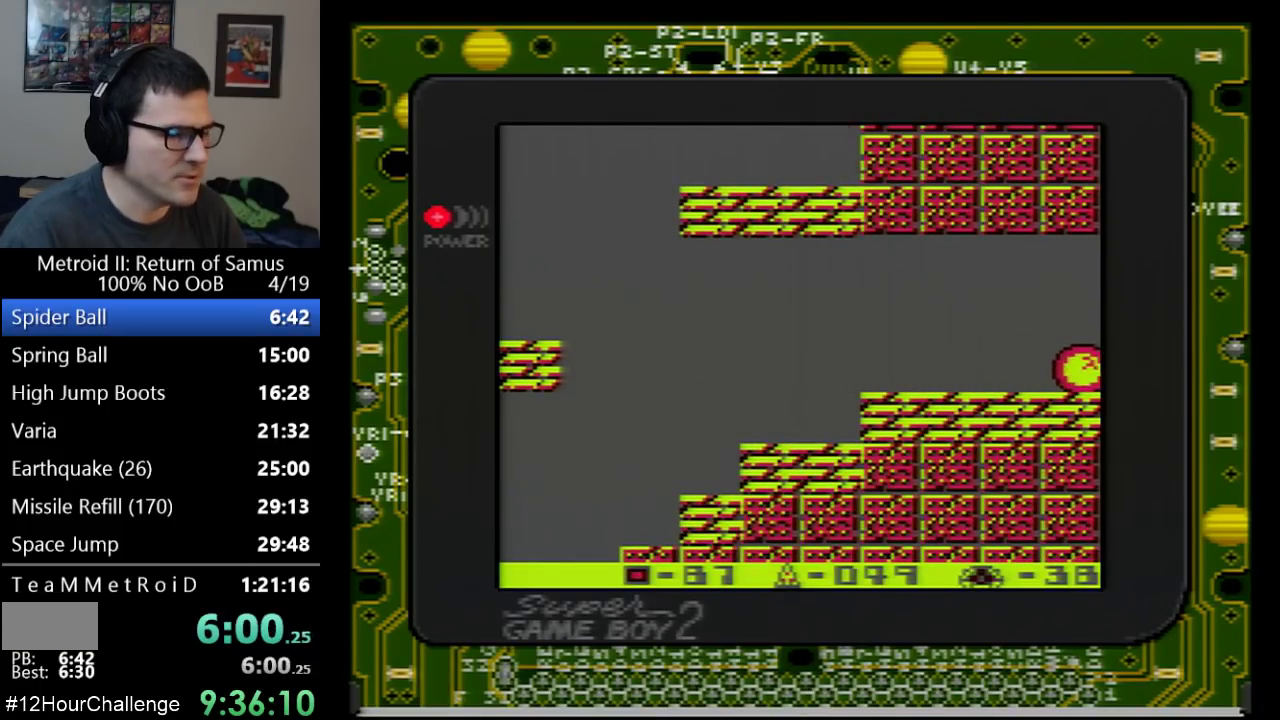
{"buttons": ["DPAD_RIGHT"], "events": []}
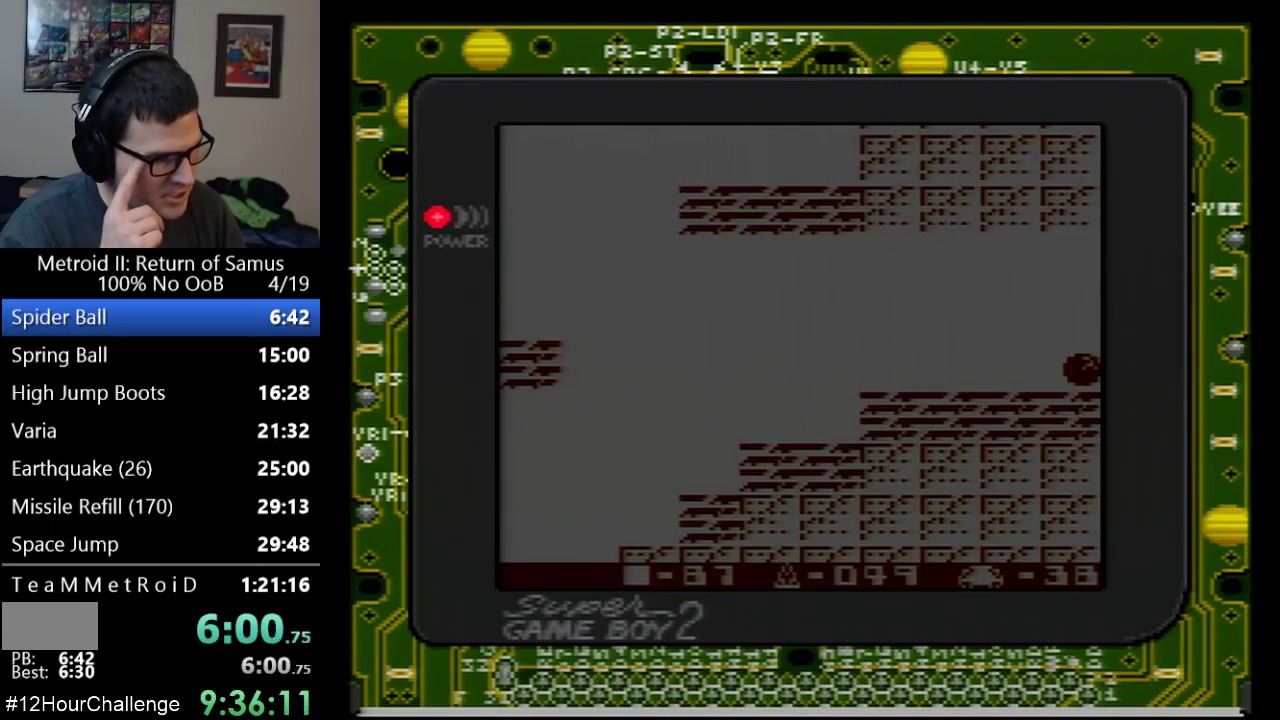
{"buttons": ["DPAD_RIGHT"], "events": [[100, "DPAD_RIGHT", "up"], [267, "DPAD_RIGHT", "down"]]}
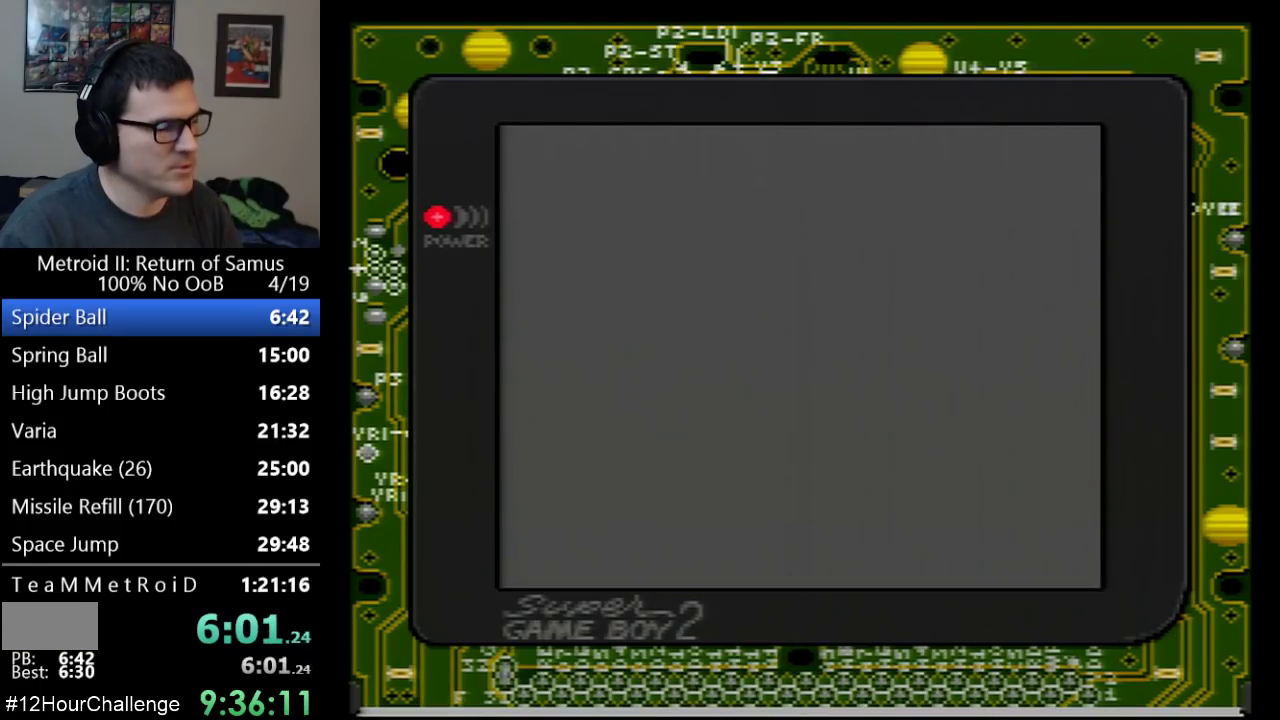
{"buttons": ["DPAD_RIGHT"], "events": []}
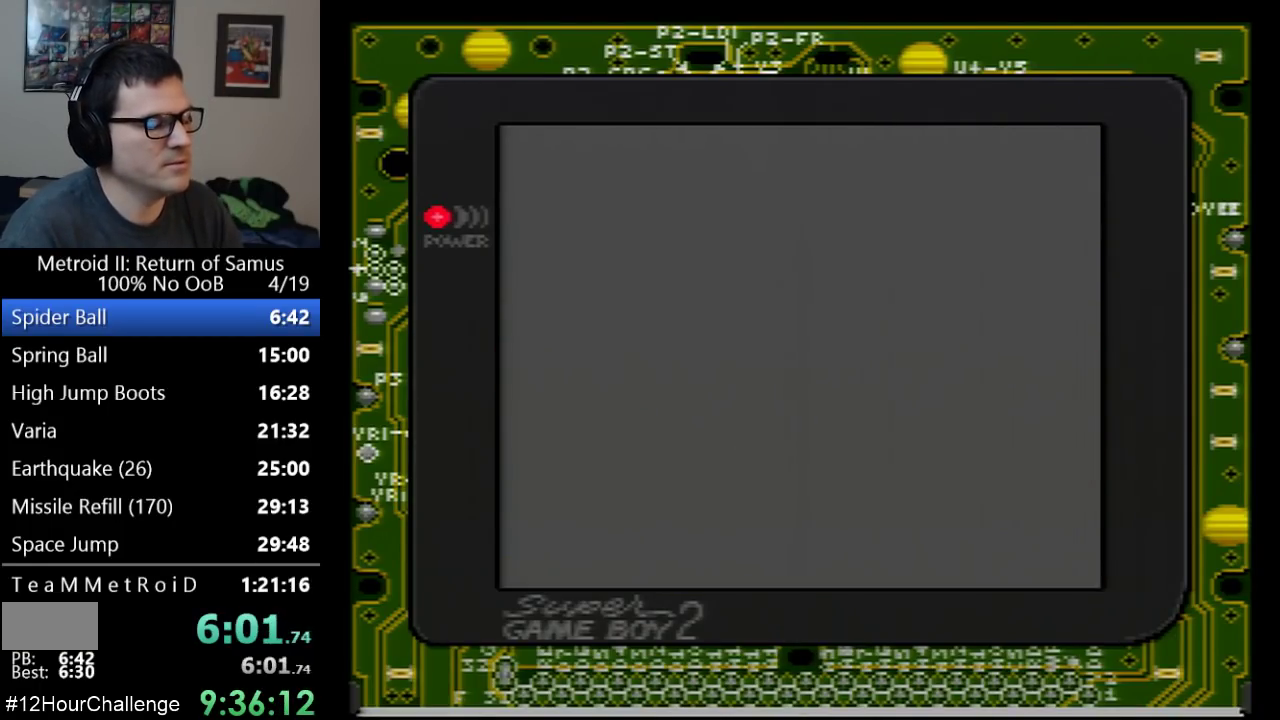
{"buttons": ["DPAD_RIGHT"], "events": []}
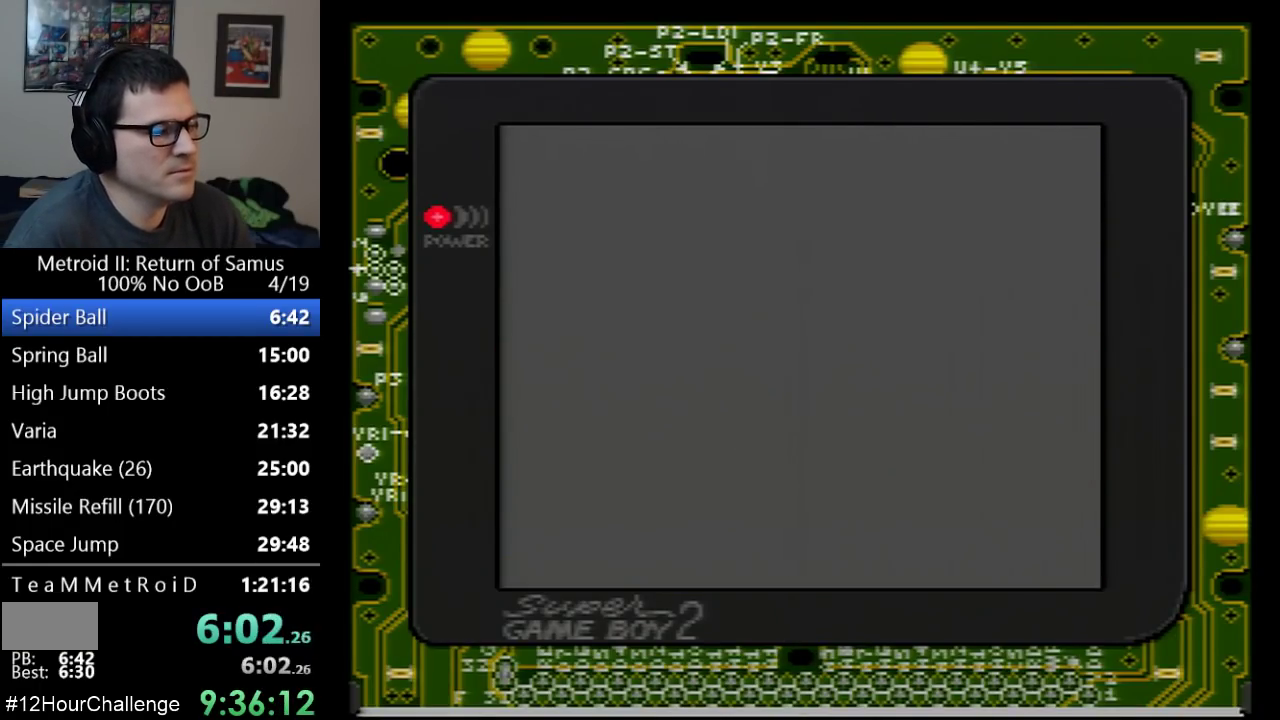
{"buttons": ["DPAD_RIGHT"], "events": []}
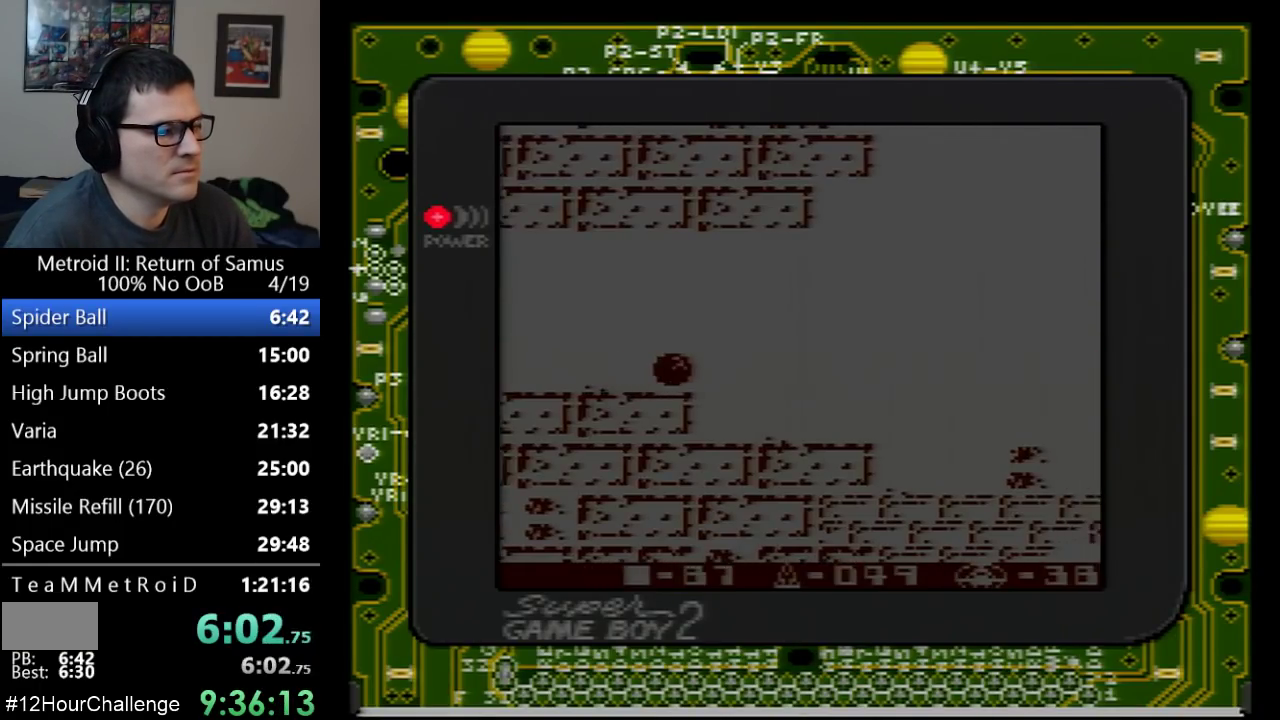
{"buttons": ["DPAD_RIGHT"], "events": []}
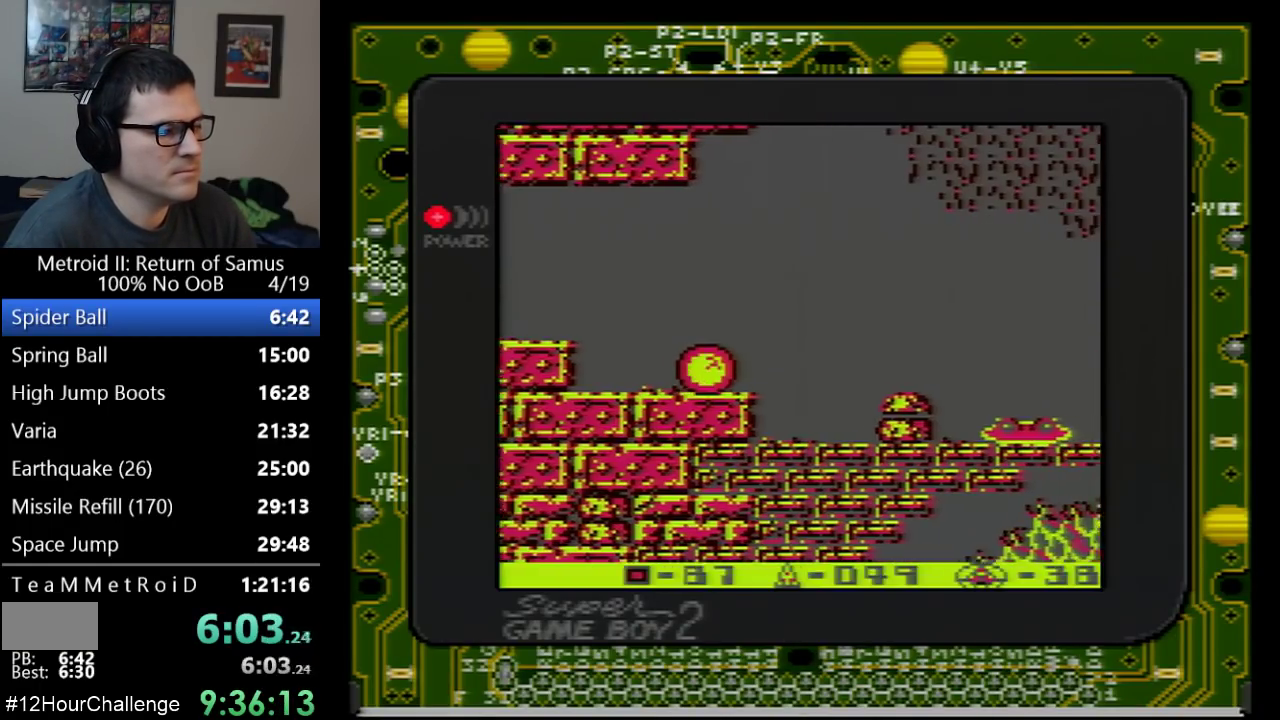
{"buttons": ["DPAD_RIGHT"], "events": [[283, "DPAD_UP", "down"], [417, "DPAD_UP", "up"]]}
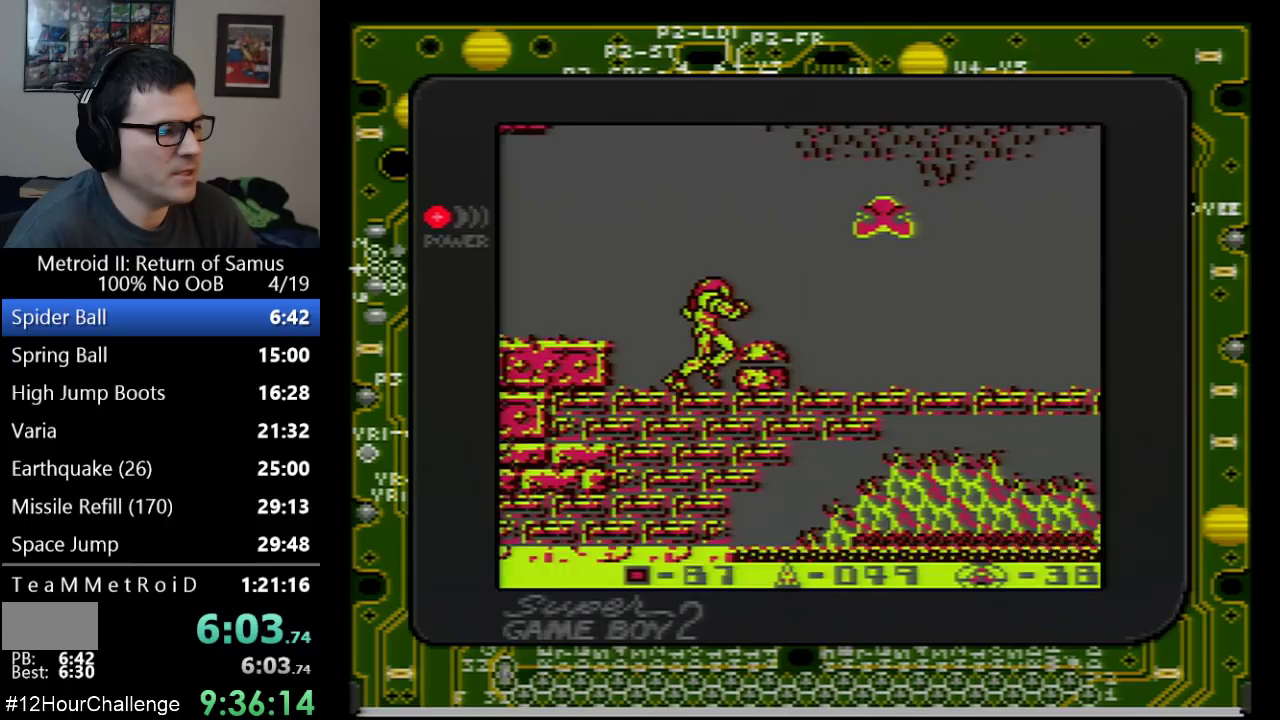
{"buttons": ["DPAD_RIGHT"], "events": [[33, "A", "down"], [200, "A", "up"]]}
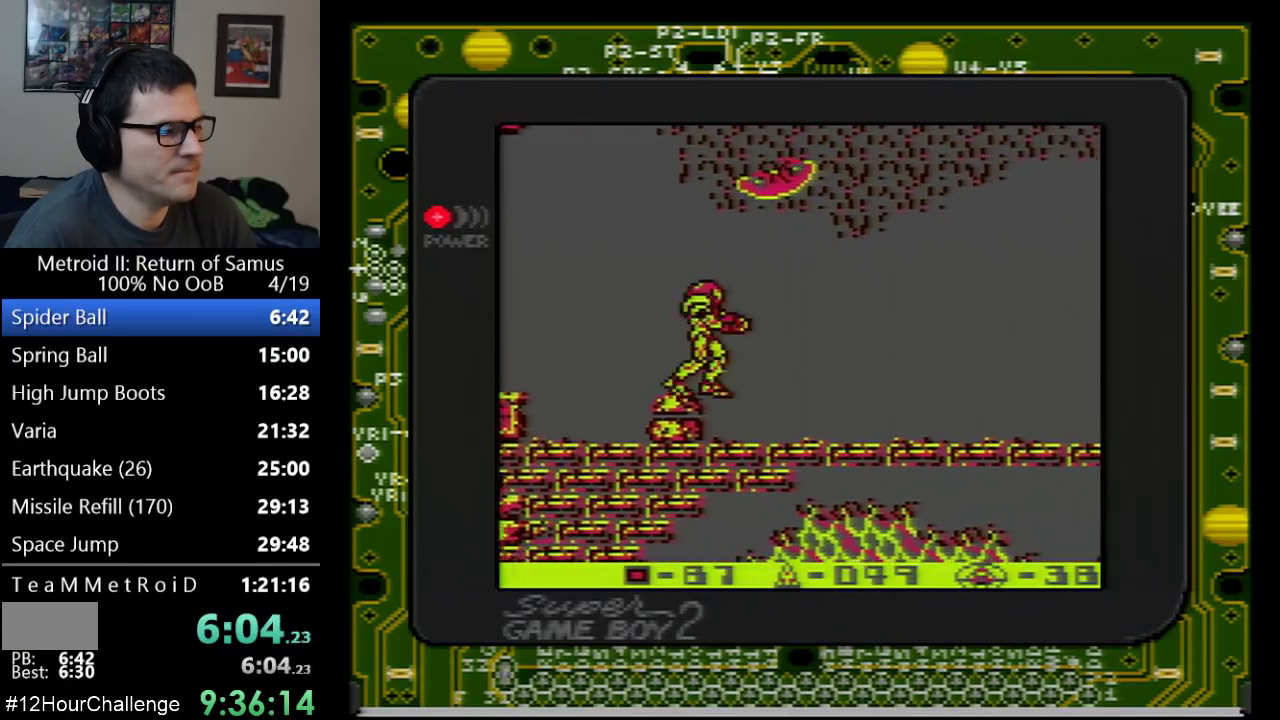
{"buttons": ["DPAD_RIGHT"], "events": []}
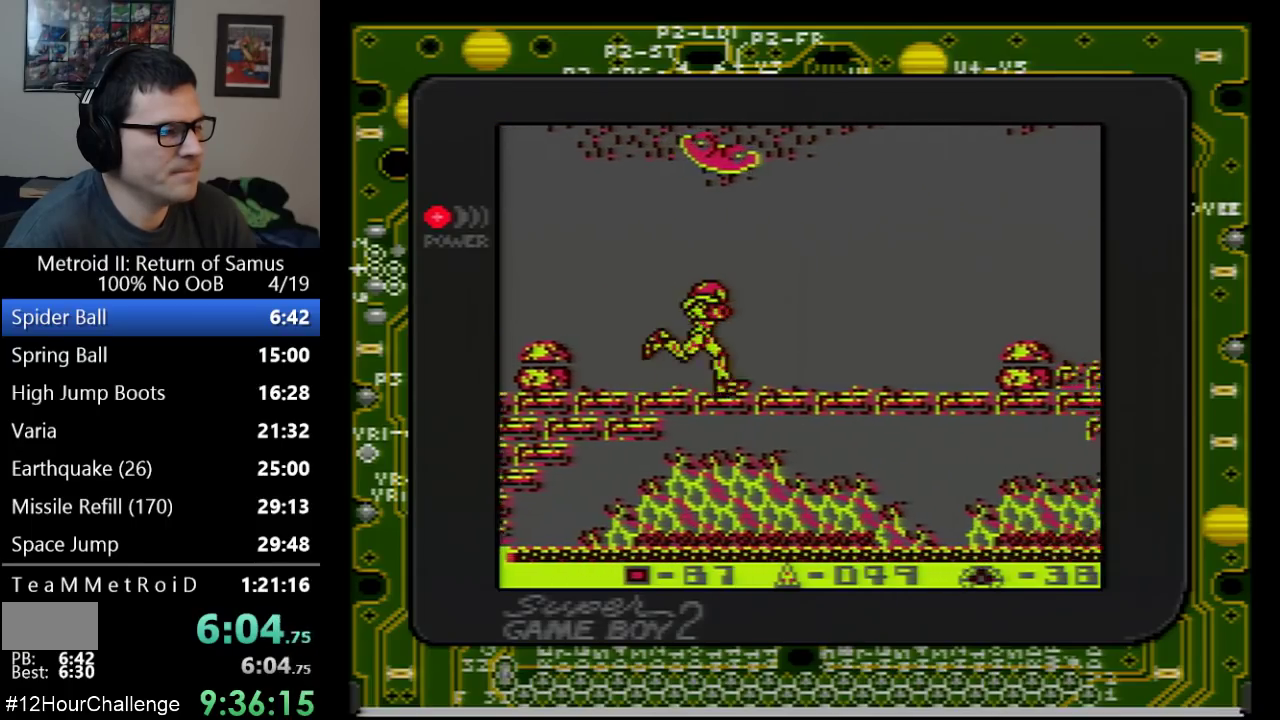
{"buttons": ["DPAD_RIGHT"], "events": []}
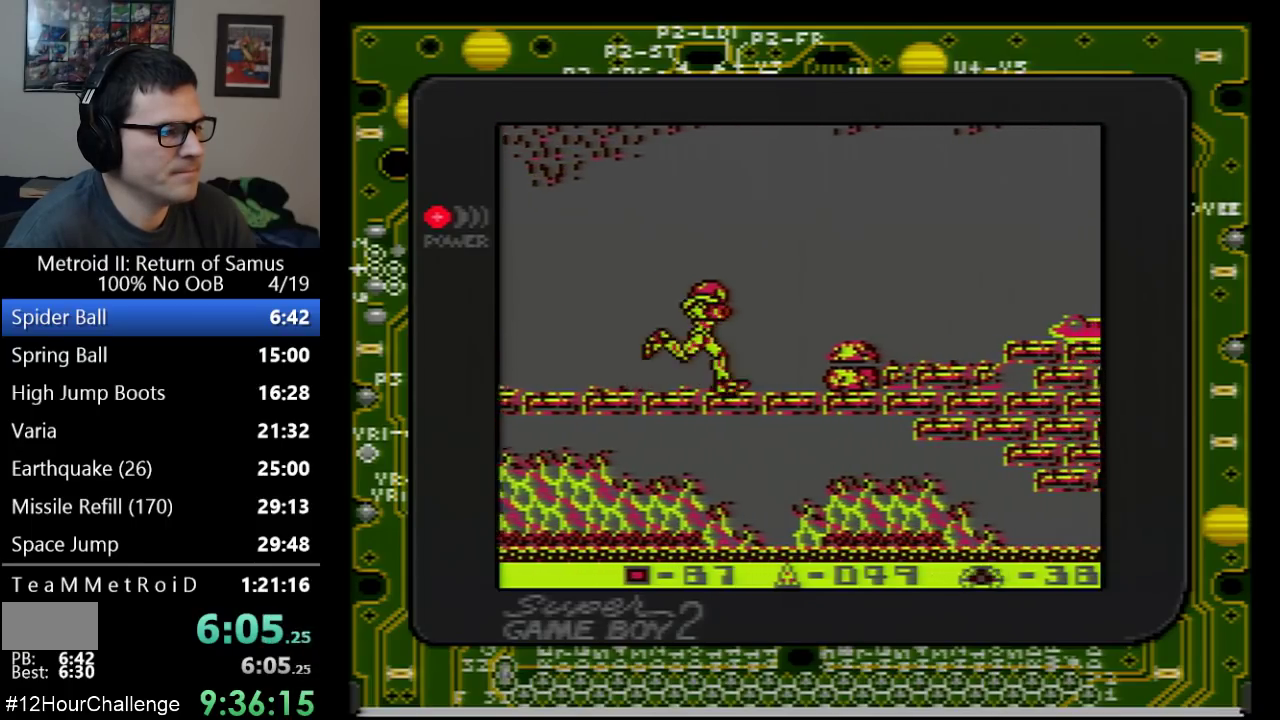
{"buttons": ["B", "DPAD_RIGHT"], "events": [[267, "A", "down"], [450, "A", "up"], [483, "B", "down"]]}
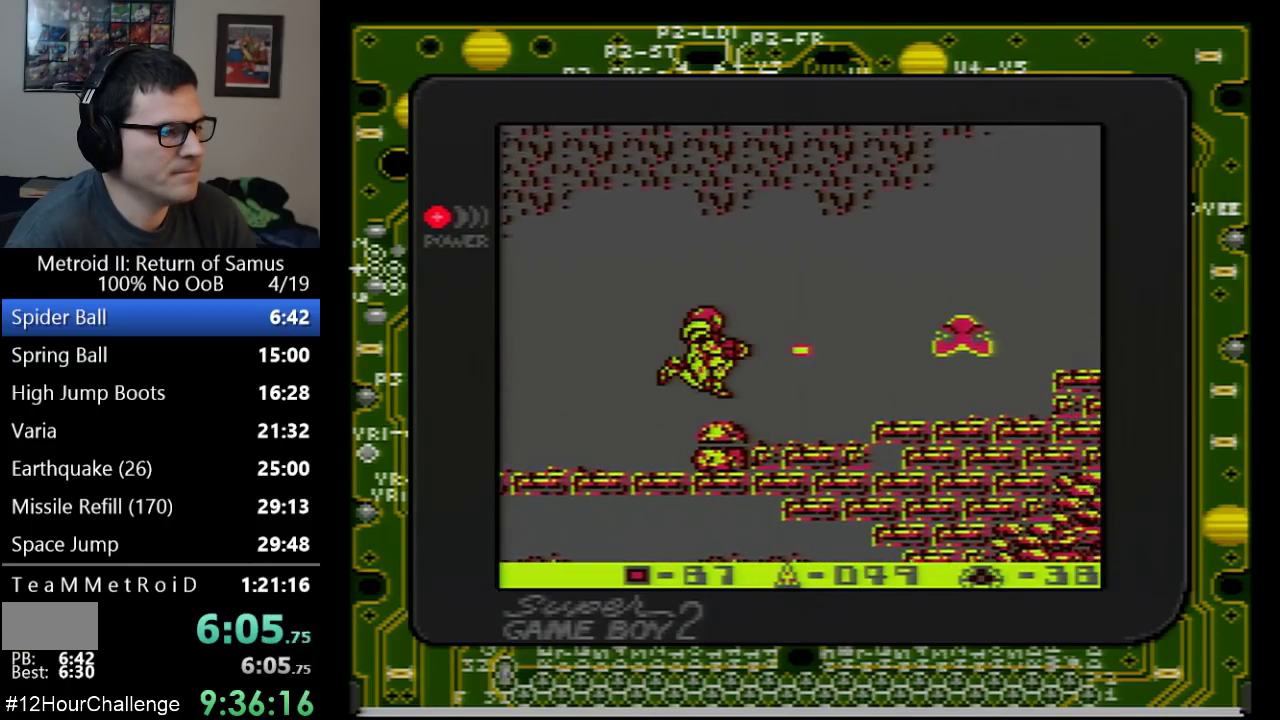
{"buttons": ["DPAD_RIGHT"], "events": [[67, "B", "up"]]}
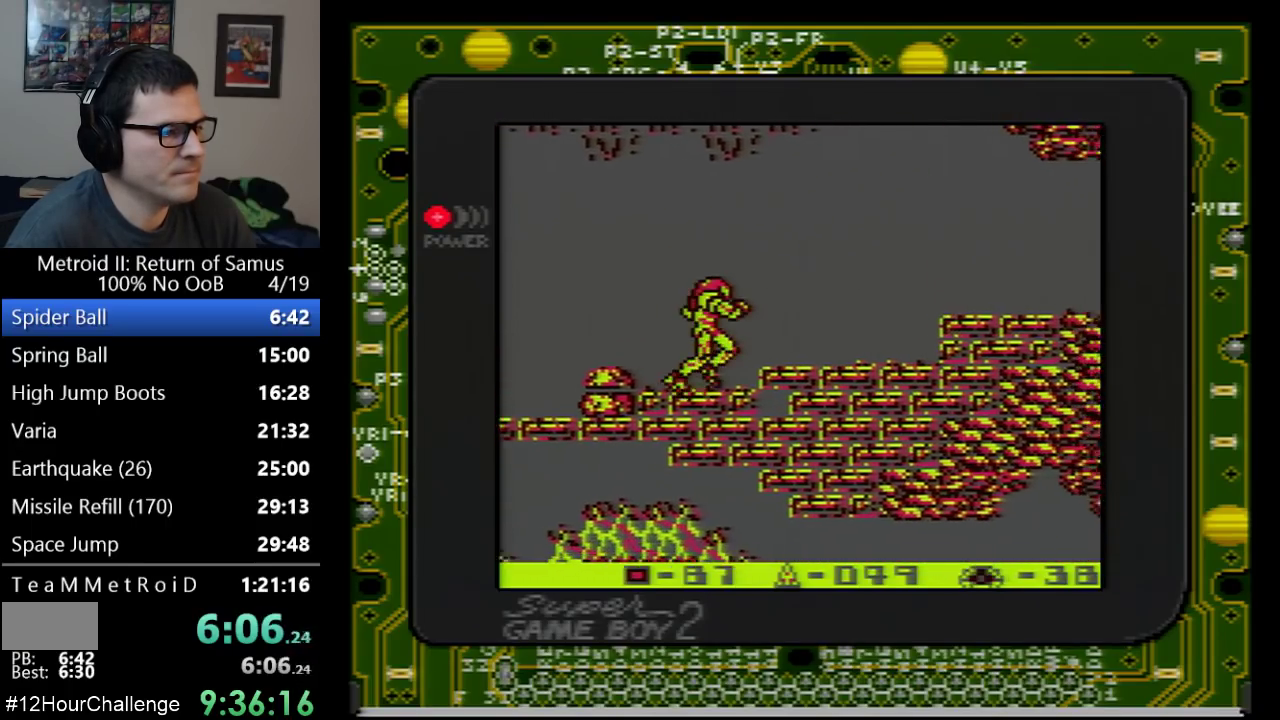
{"buttons": ["DPAD_RIGHT"], "events": [[50, "A", "down"], [200, "A", "up"]]}
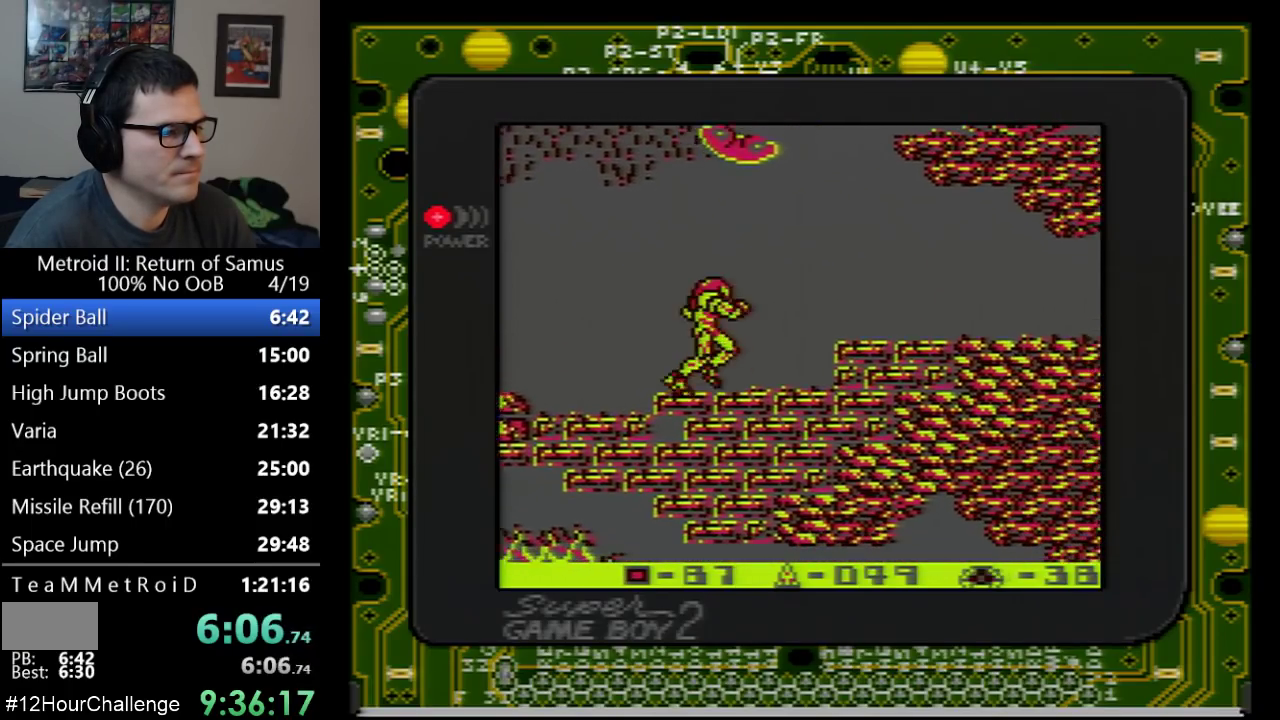
{"buttons": ["DPAD_RIGHT"], "events": [[250, "A", "down"], [383, "A", "up"]]}